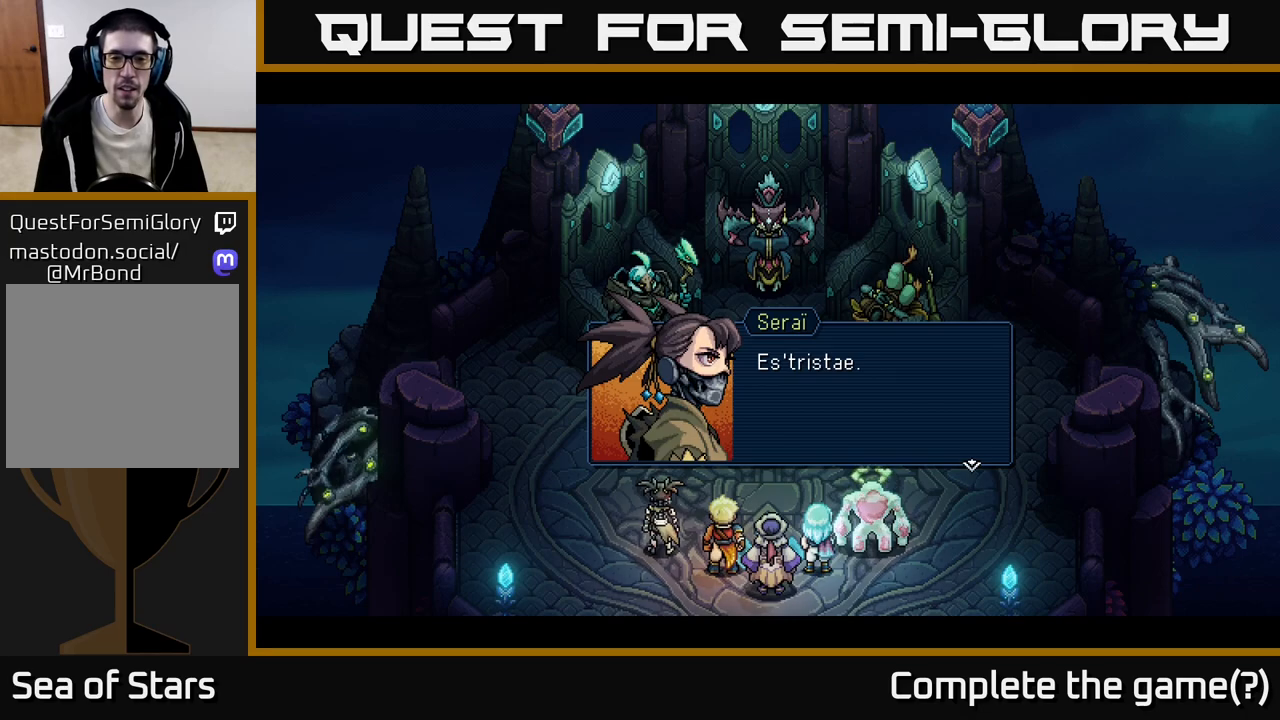
Gameplay with a controller (Xbox layout); each line is a JSON object with the inputs held at the frame after it. "events" lists button and stick changes between this image and that frame as [ms after this image, input, new state], when the widget could be followed in between. Not read: right_stick.
{"buttons": [], "left_stick": "center", "events": []}
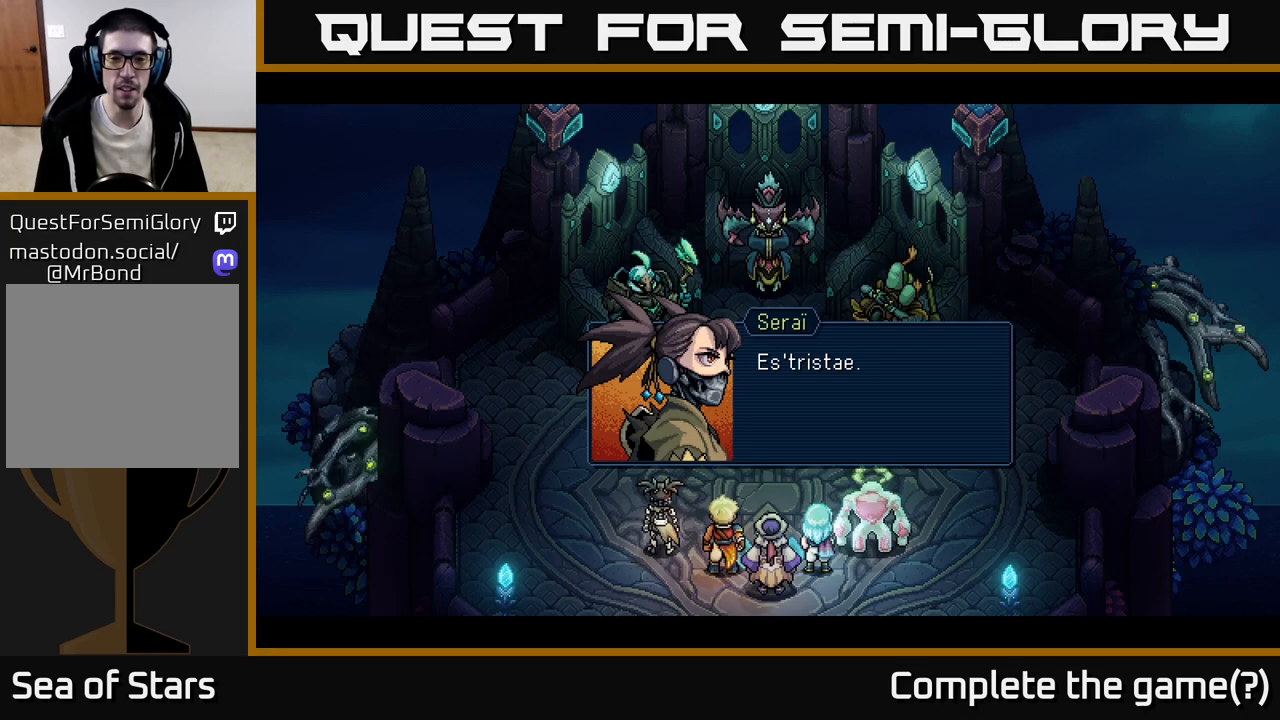
{"buttons": [], "left_stick": "center", "events": []}
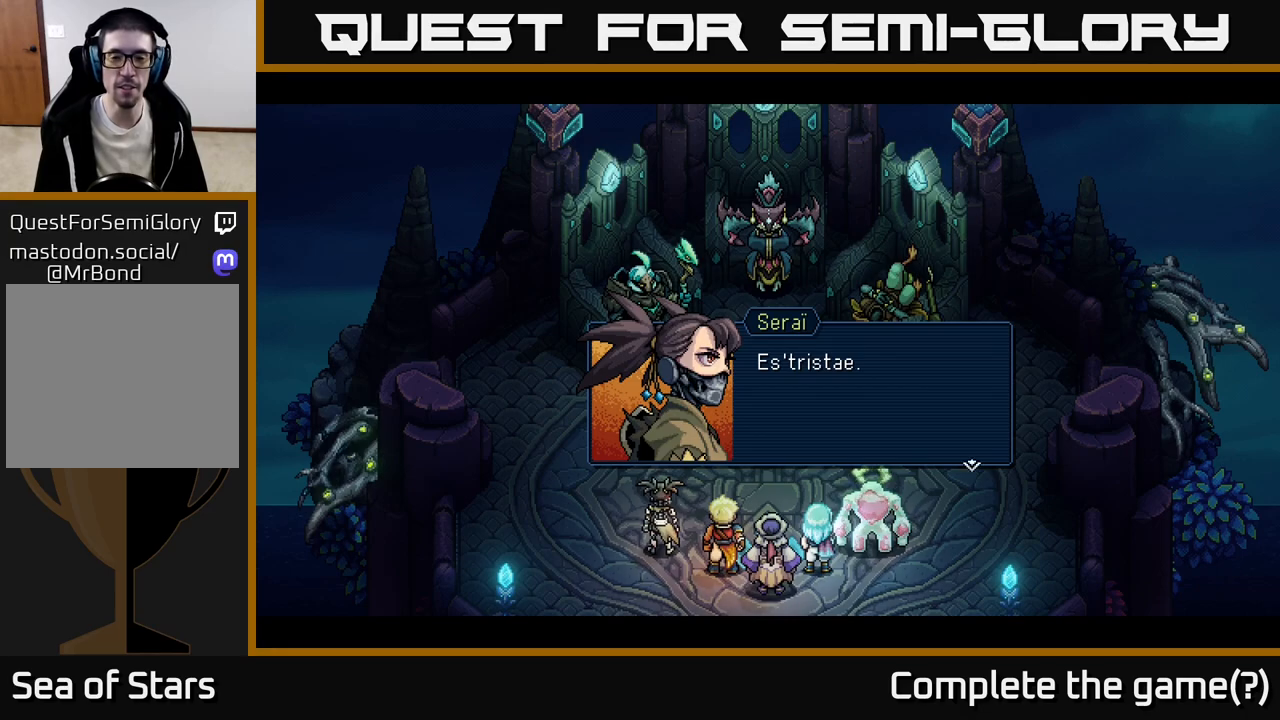
{"buttons": [], "left_stick": "center", "events": [[450, "A", "down"], [500, "A", "up"]]}
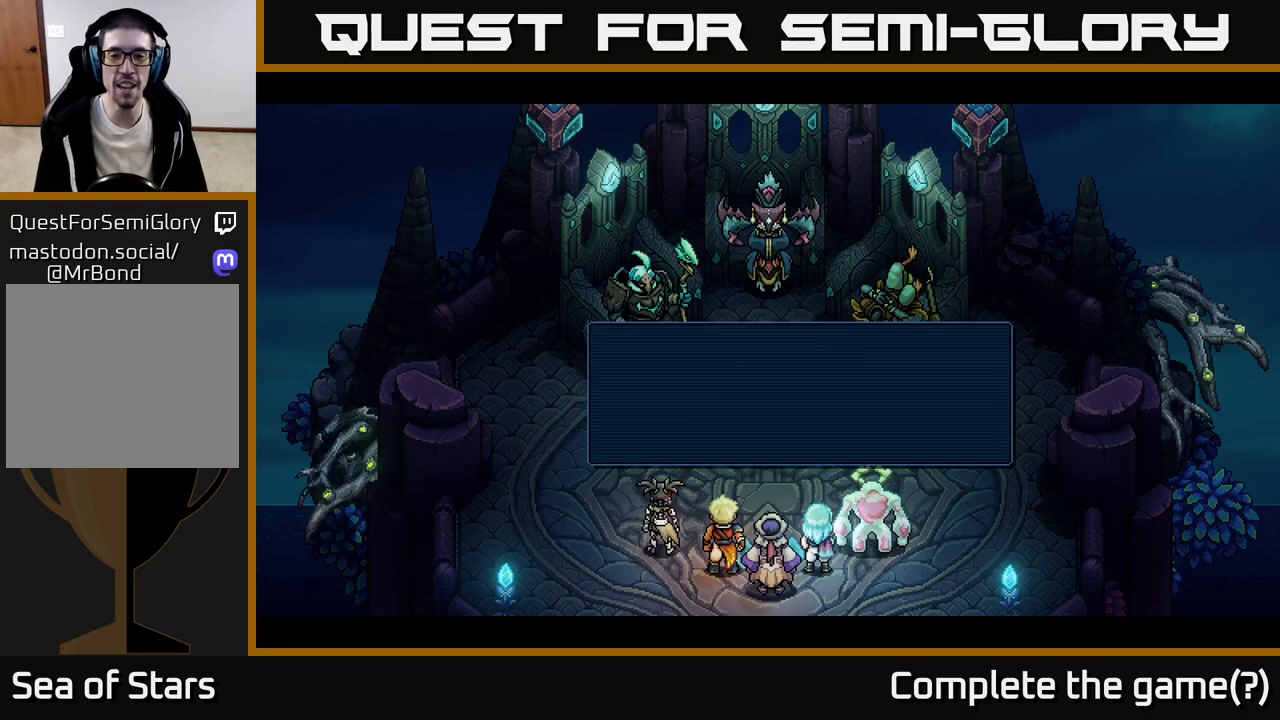
{"buttons": [], "left_stick": "center", "events": []}
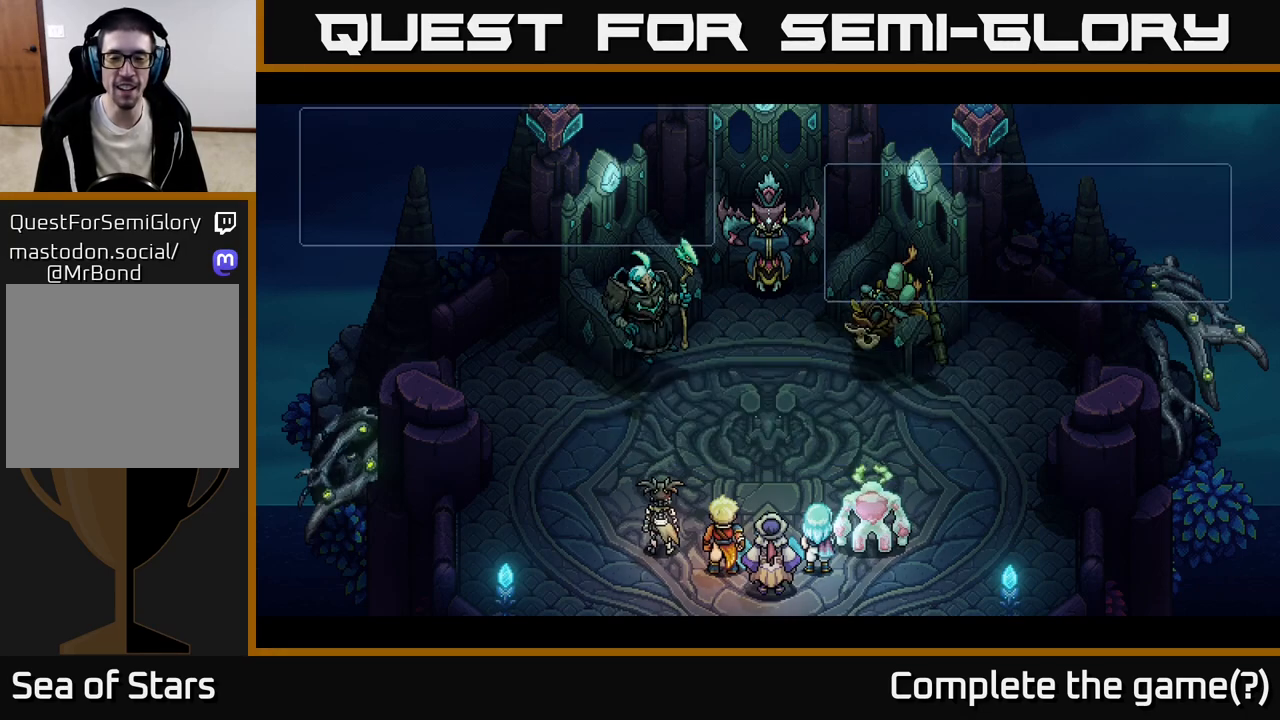
{"buttons": [], "left_stick": "center", "events": []}
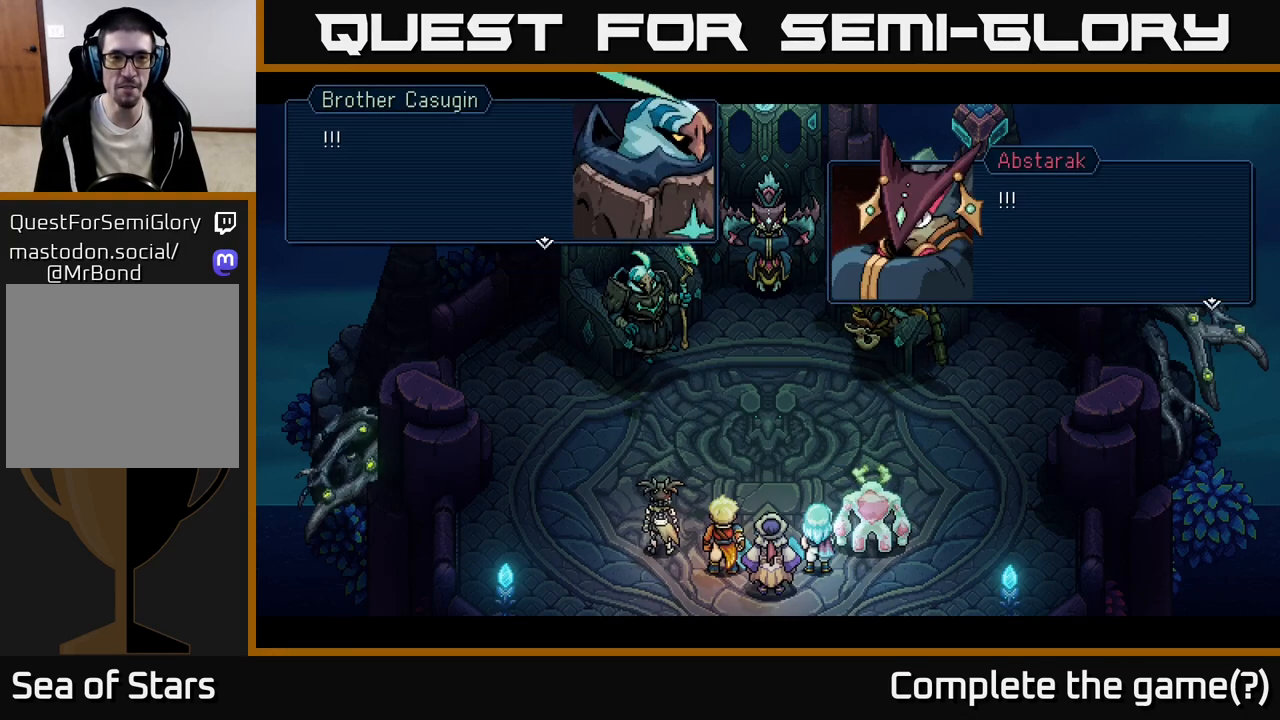
{"buttons": [], "left_stick": "center", "events": []}
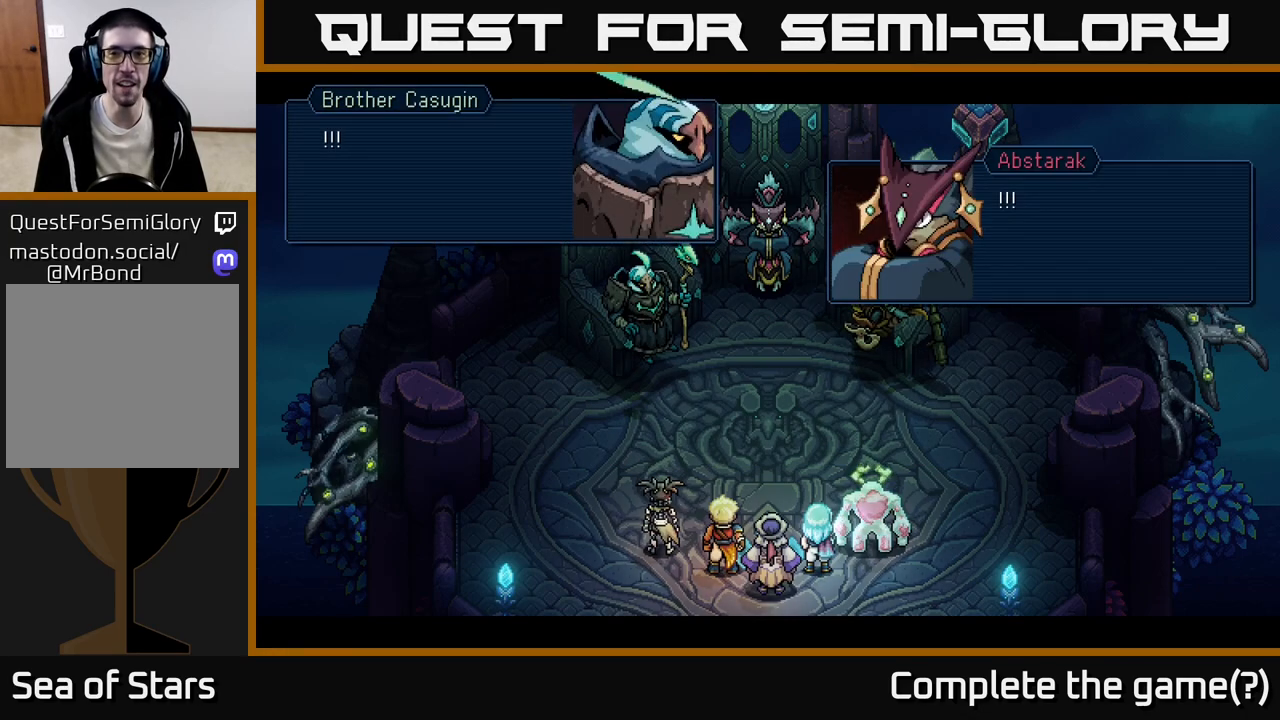
{"buttons": [], "left_stick": "center", "events": []}
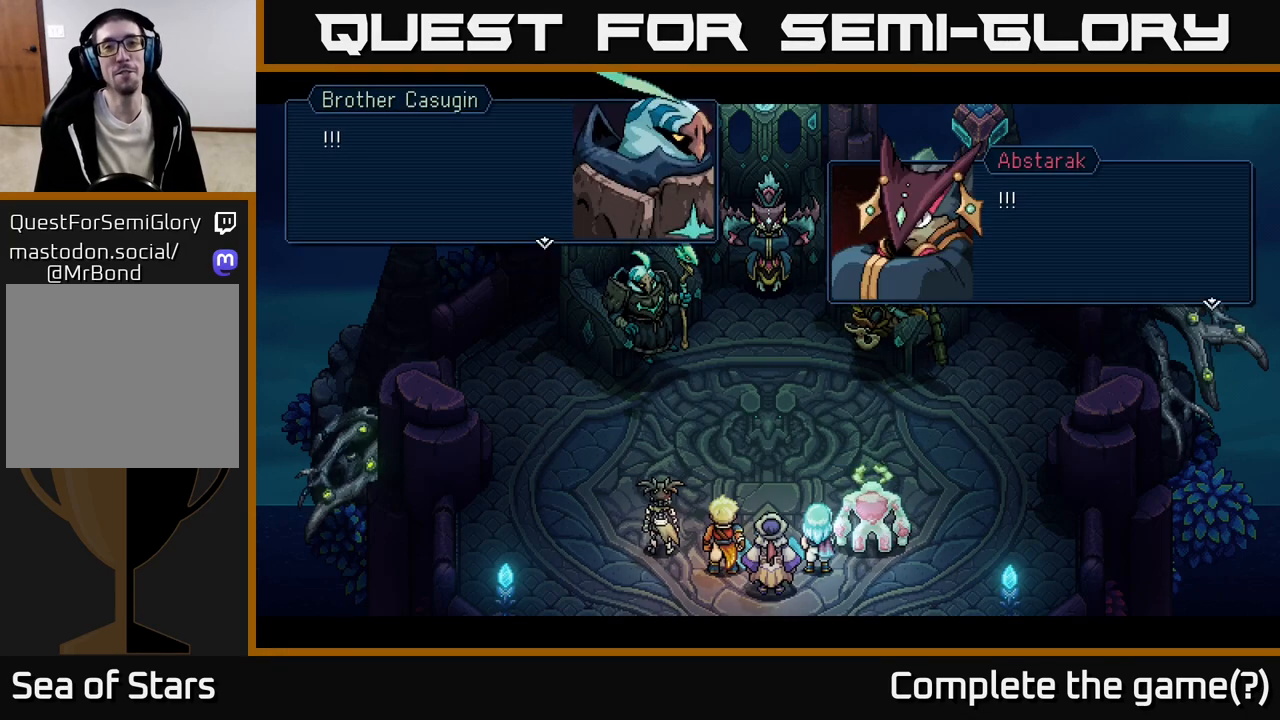
{"buttons": [], "left_stick": "center", "events": []}
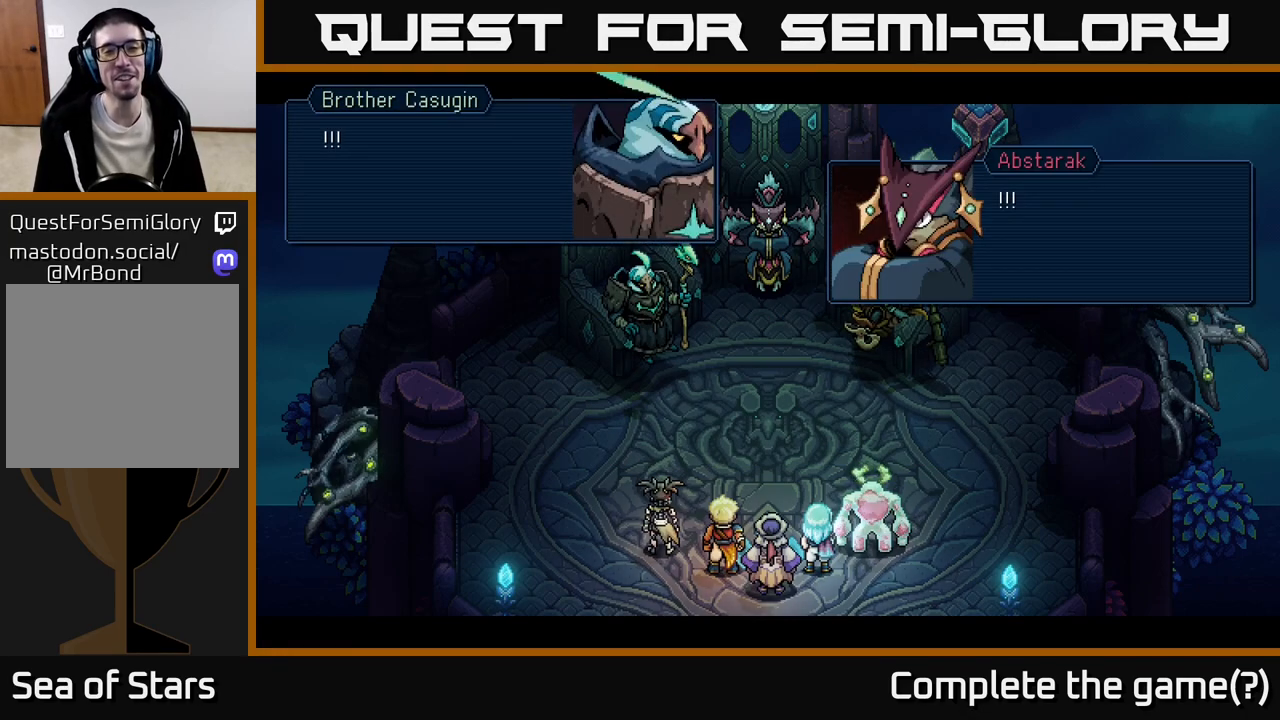
{"buttons": ["A"], "left_stick": "center", "events": [[500, "A", "down"]]}
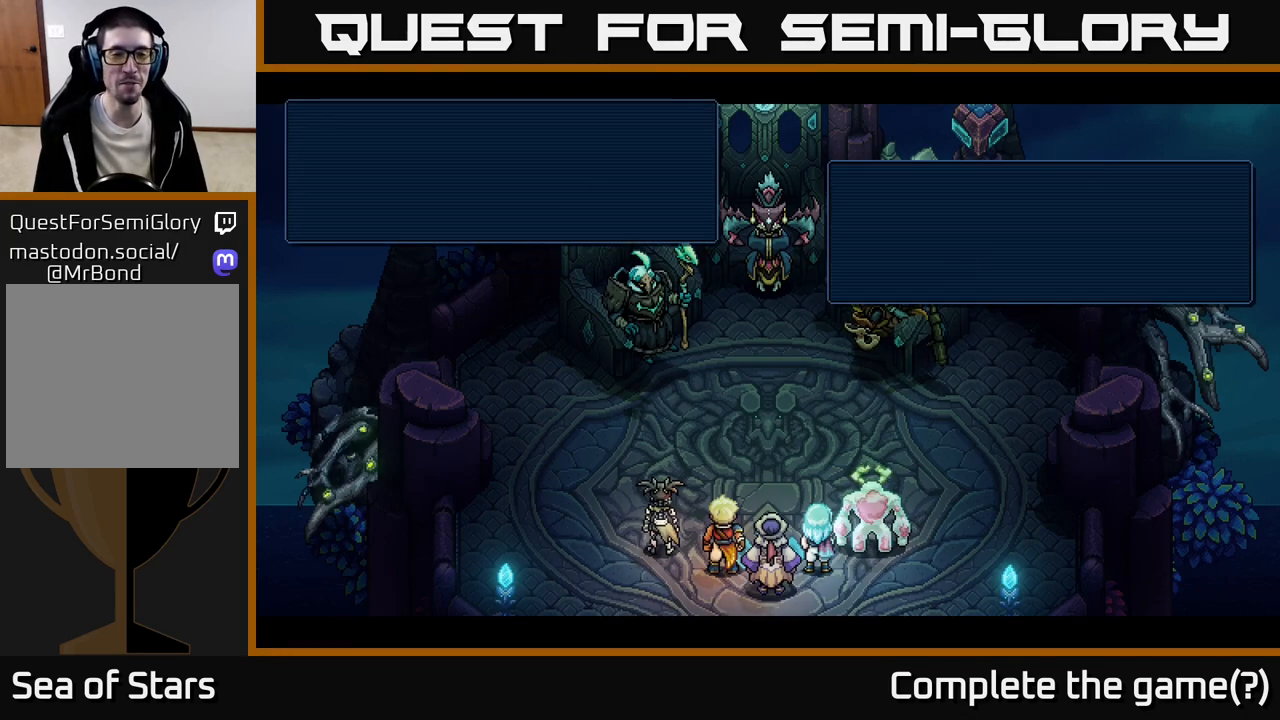
{"buttons": [], "left_stick": "center", "events": [[167, "A", "up"]]}
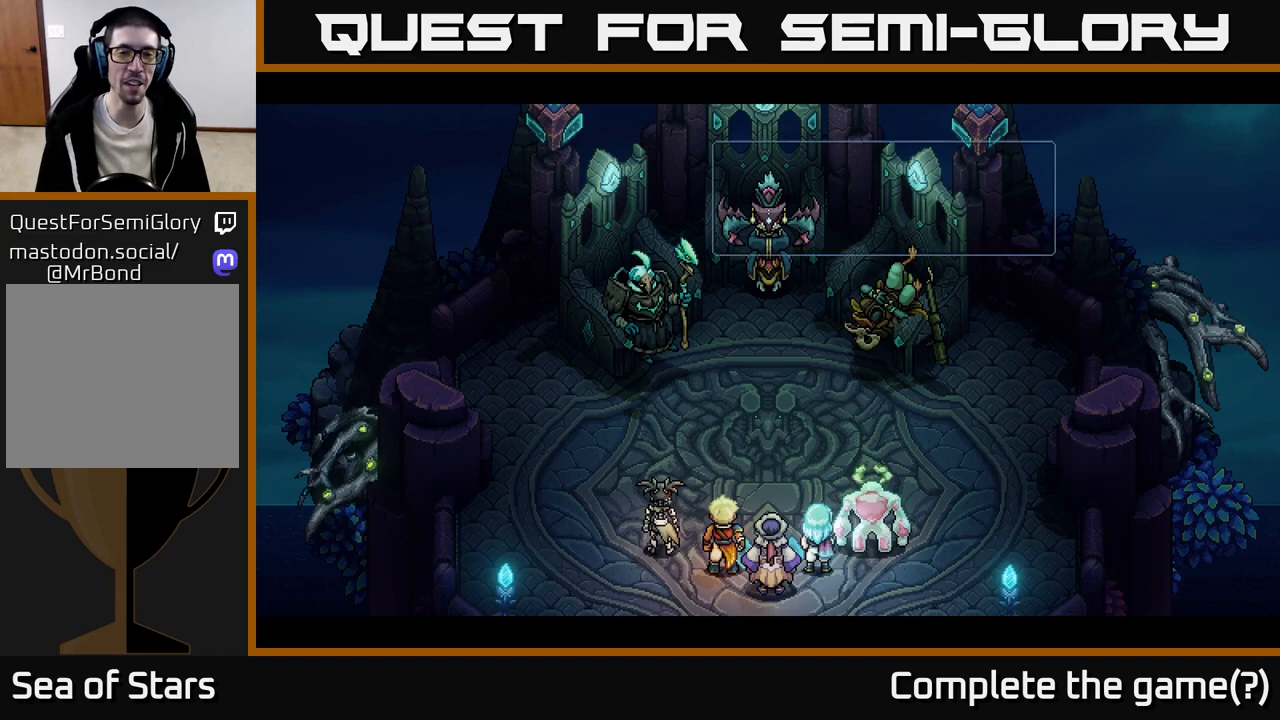
{"buttons": [], "left_stick": "center", "events": []}
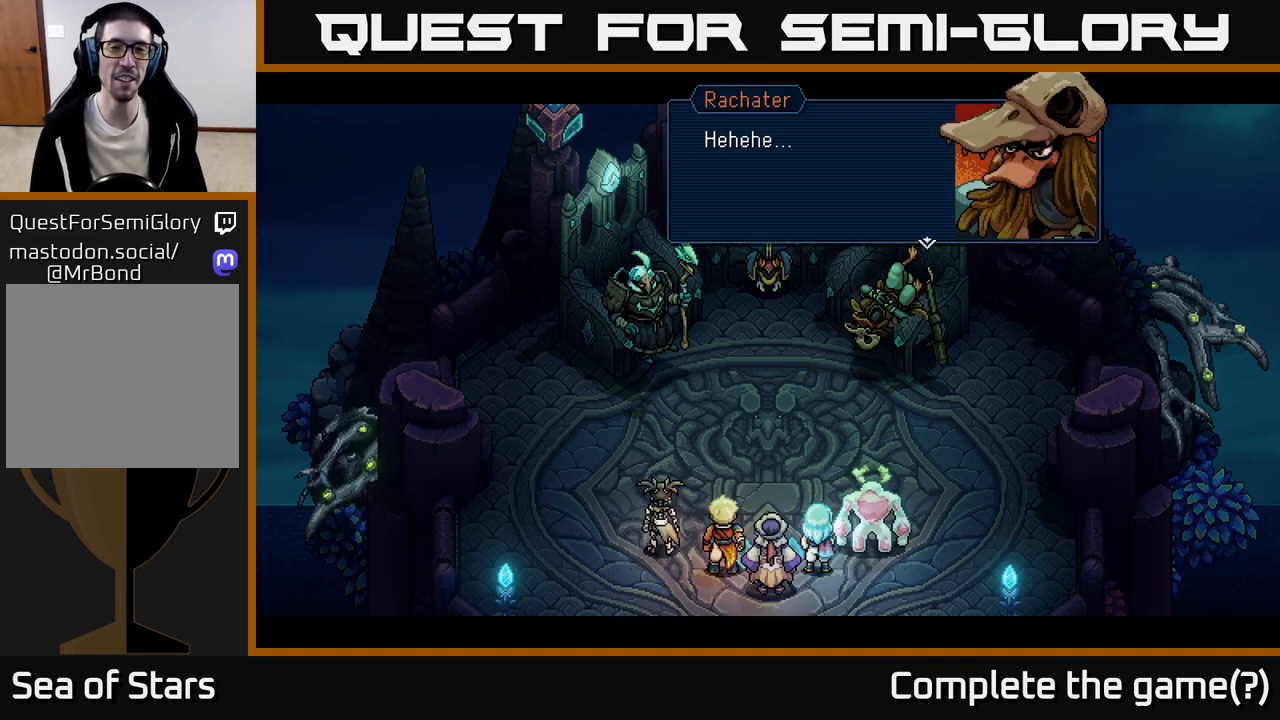
{"buttons": [], "left_stick": "center", "events": []}
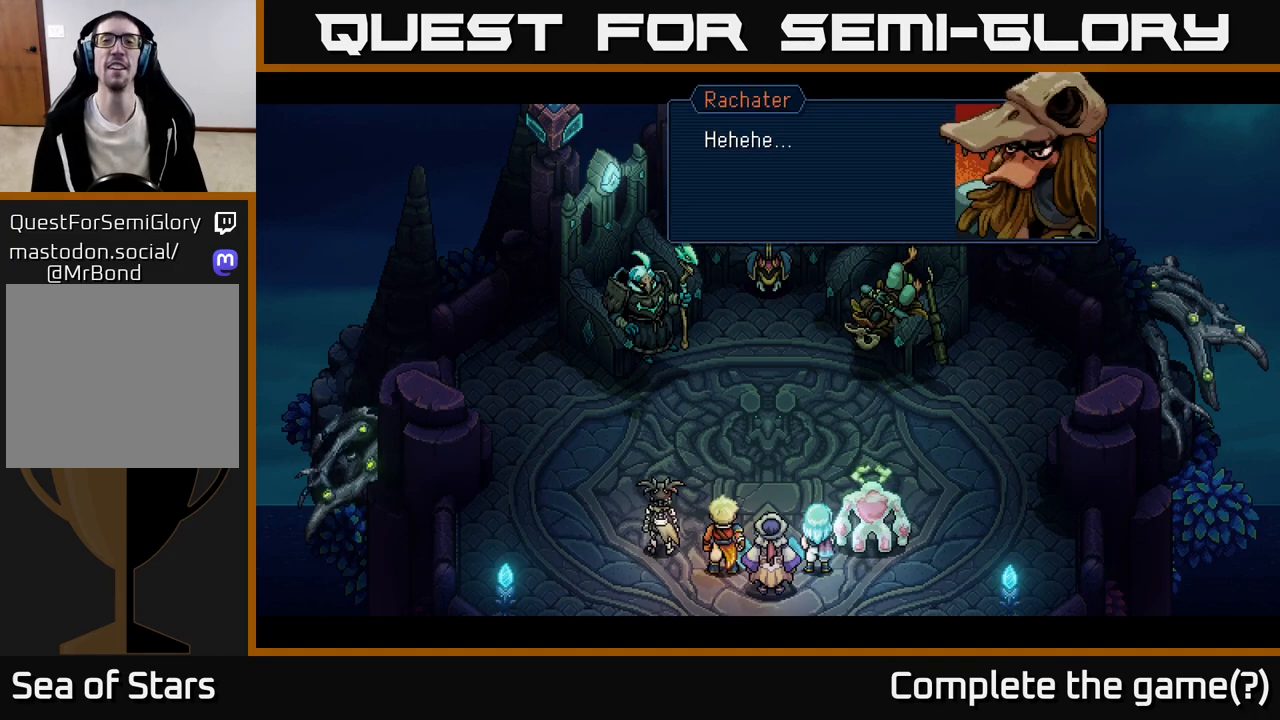
{"buttons": [], "left_stick": "center", "events": [[250, "A", "down"], [433, "A", "up"]]}
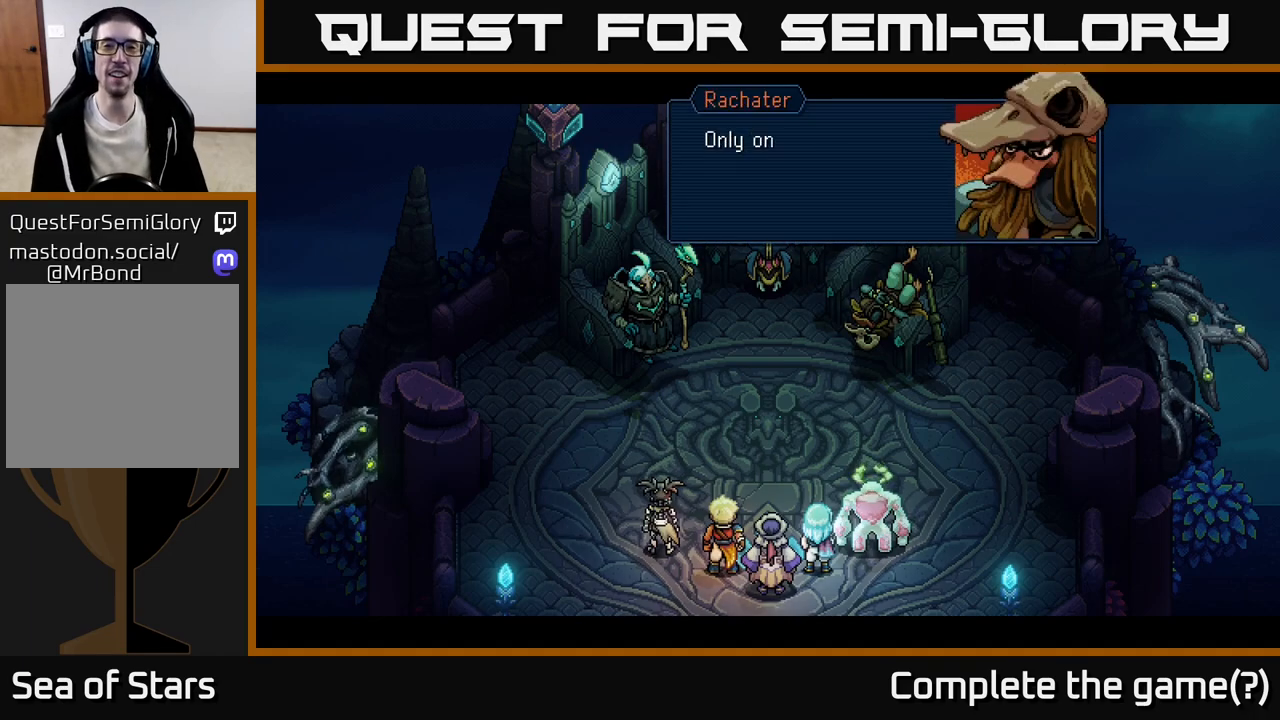
{"buttons": [], "left_stick": "center", "events": []}
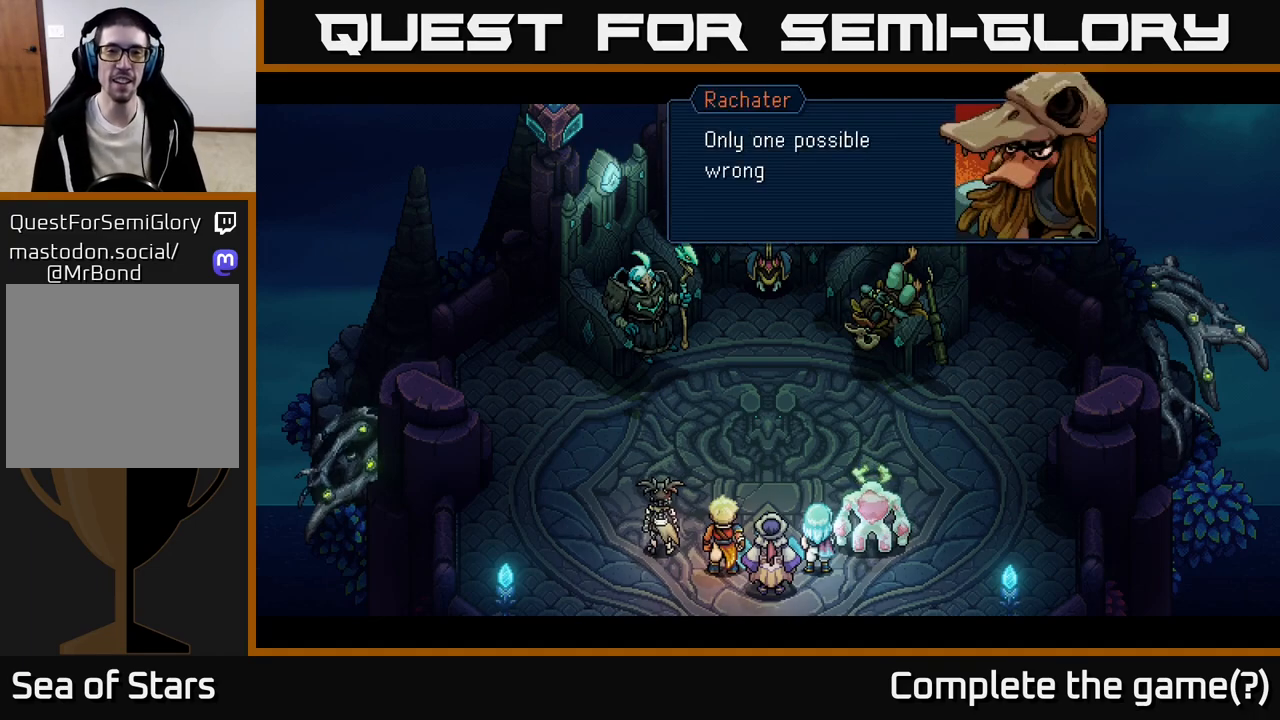
{"buttons": [], "left_stick": "center", "events": []}
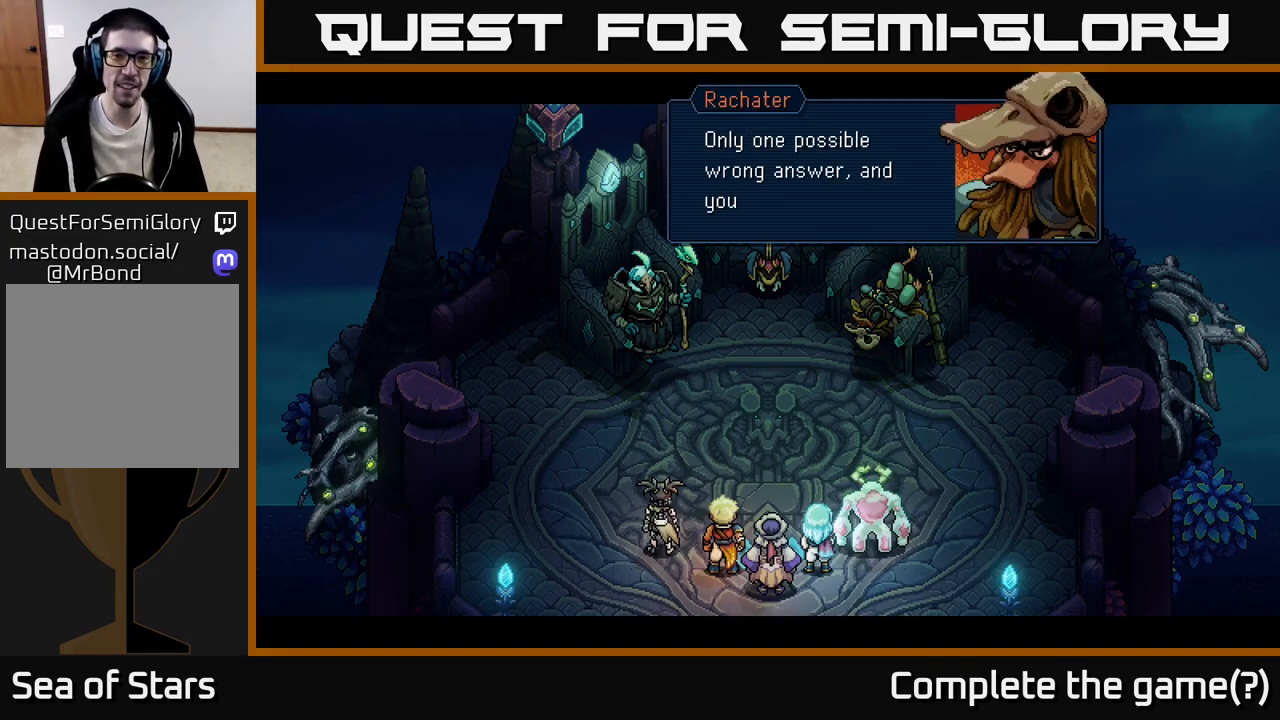
{"buttons": [], "left_stick": "center", "events": []}
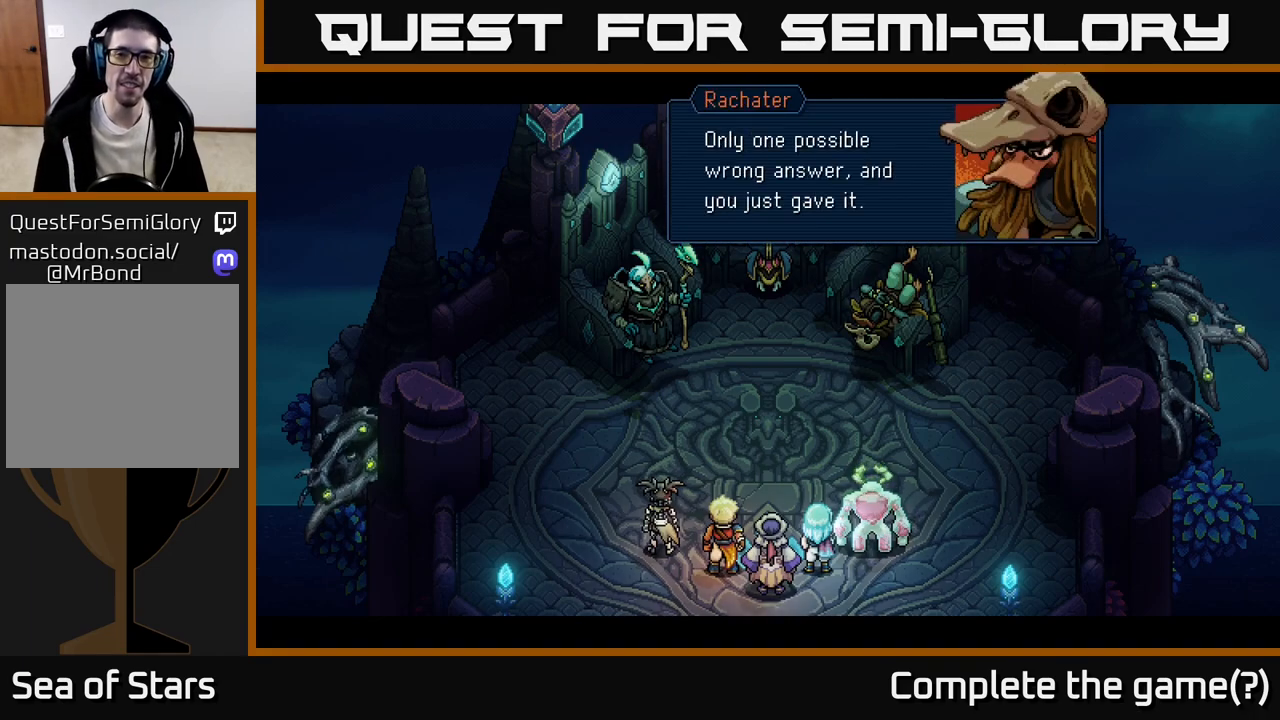
{"buttons": [], "left_stick": "center", "events": []}
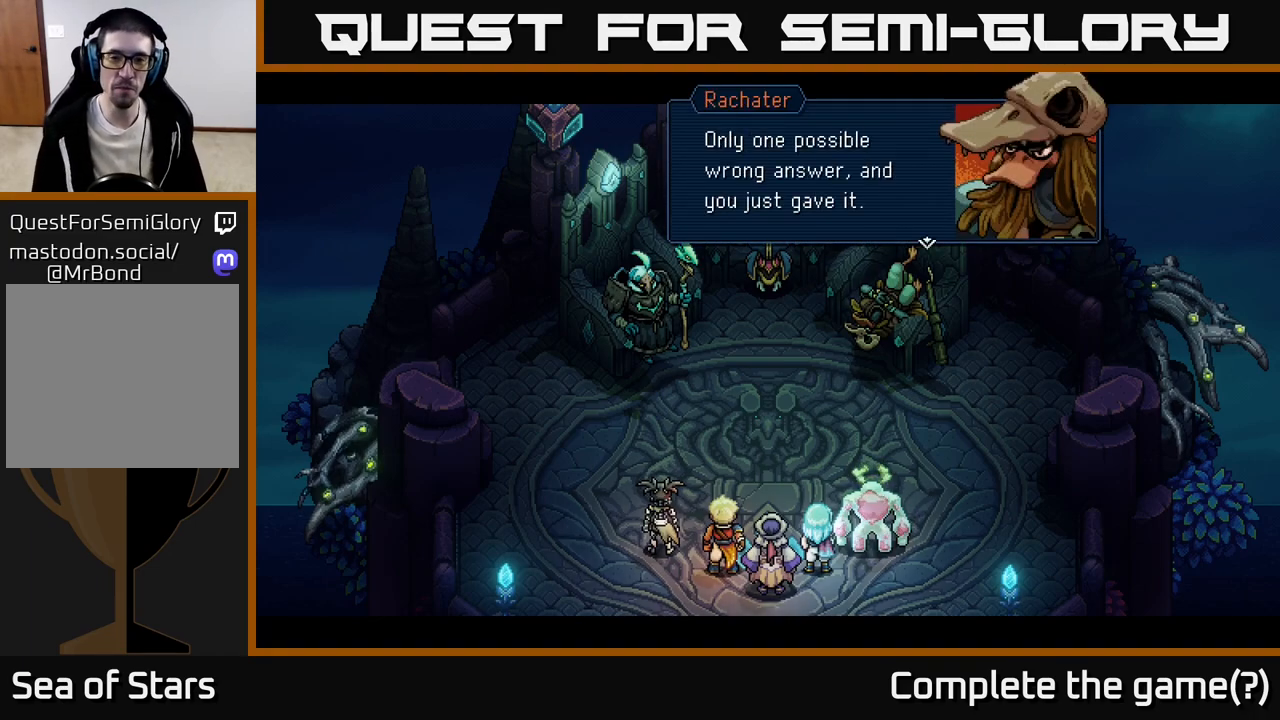
{"buttons": ["A"], "left_stick": "center", "events": [[217, "A", "down"]]}
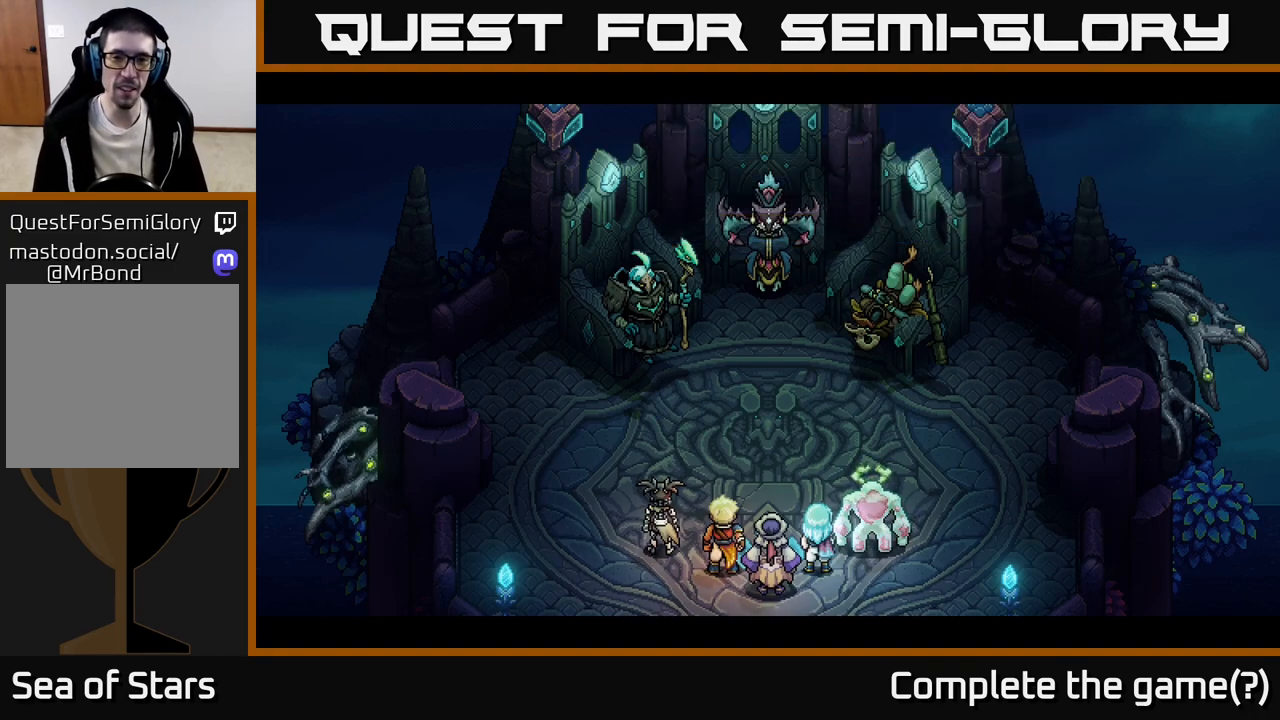
{"buttons": [], "left_stick": "center", "events": [[17, "A", "up"]]}
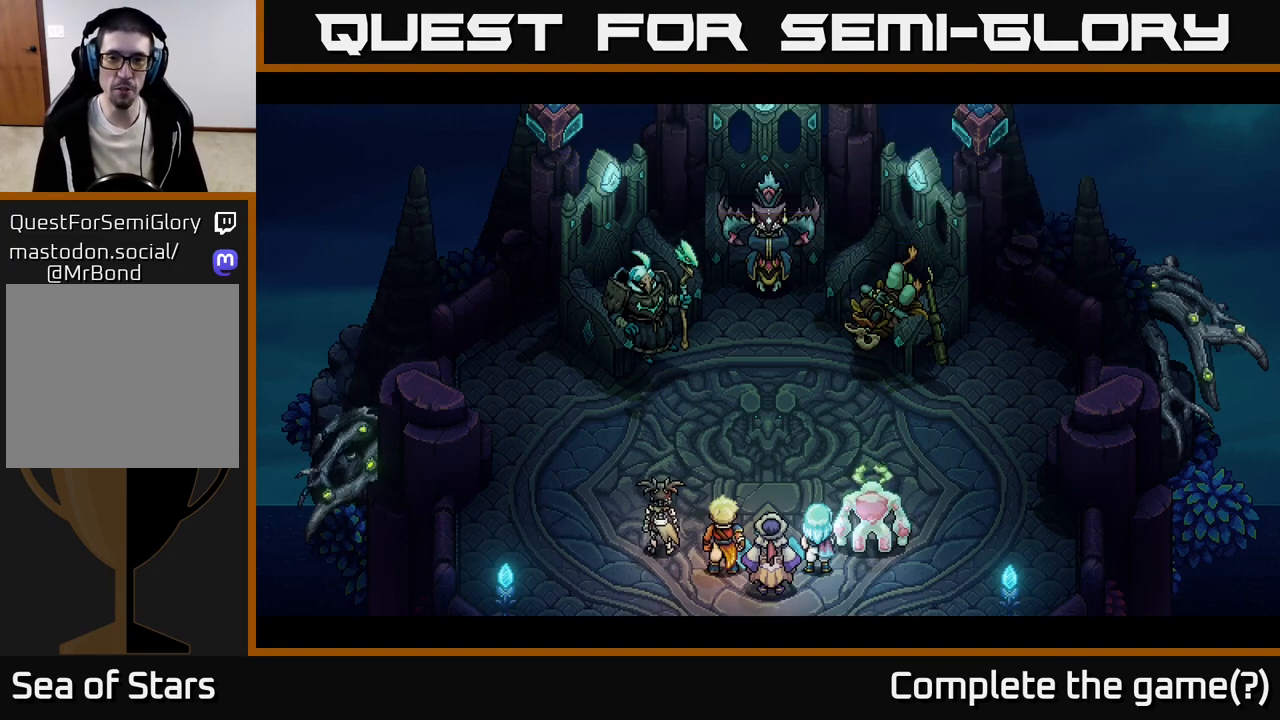
{"buttons": [], "left_stick": "center", "events": []}
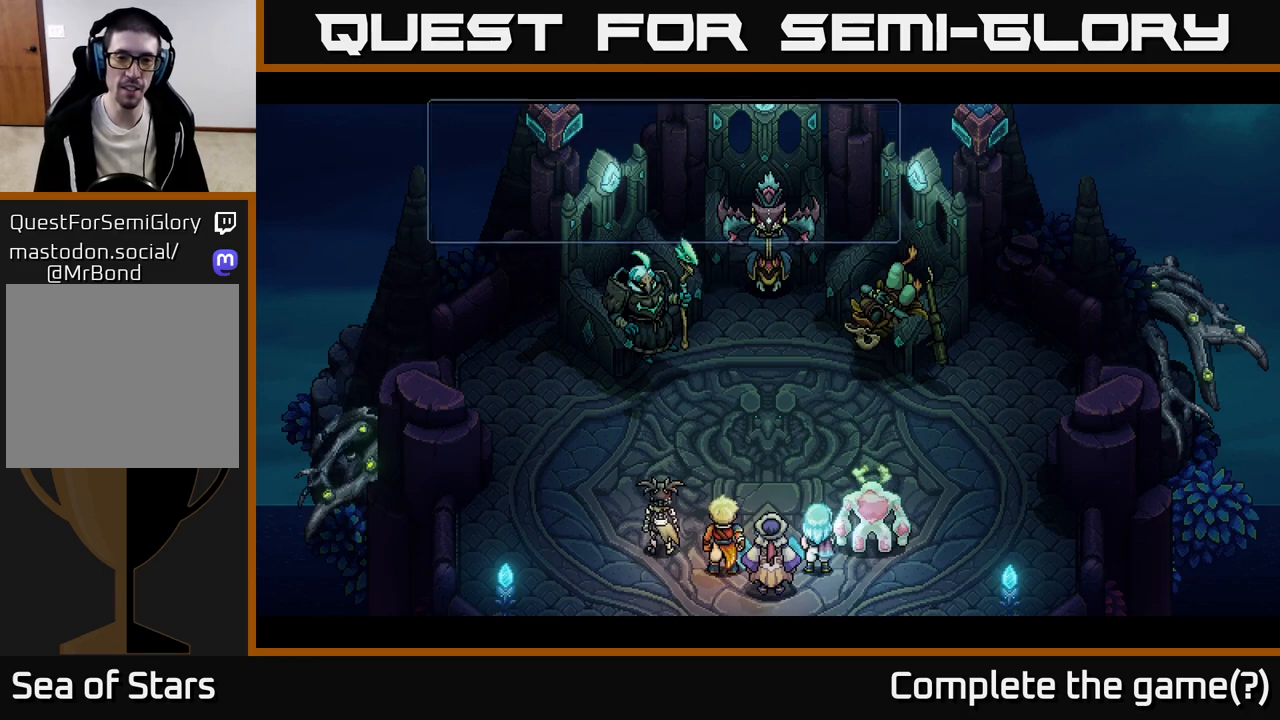
{"buttons": [], "left_stick": "center", "events": []}
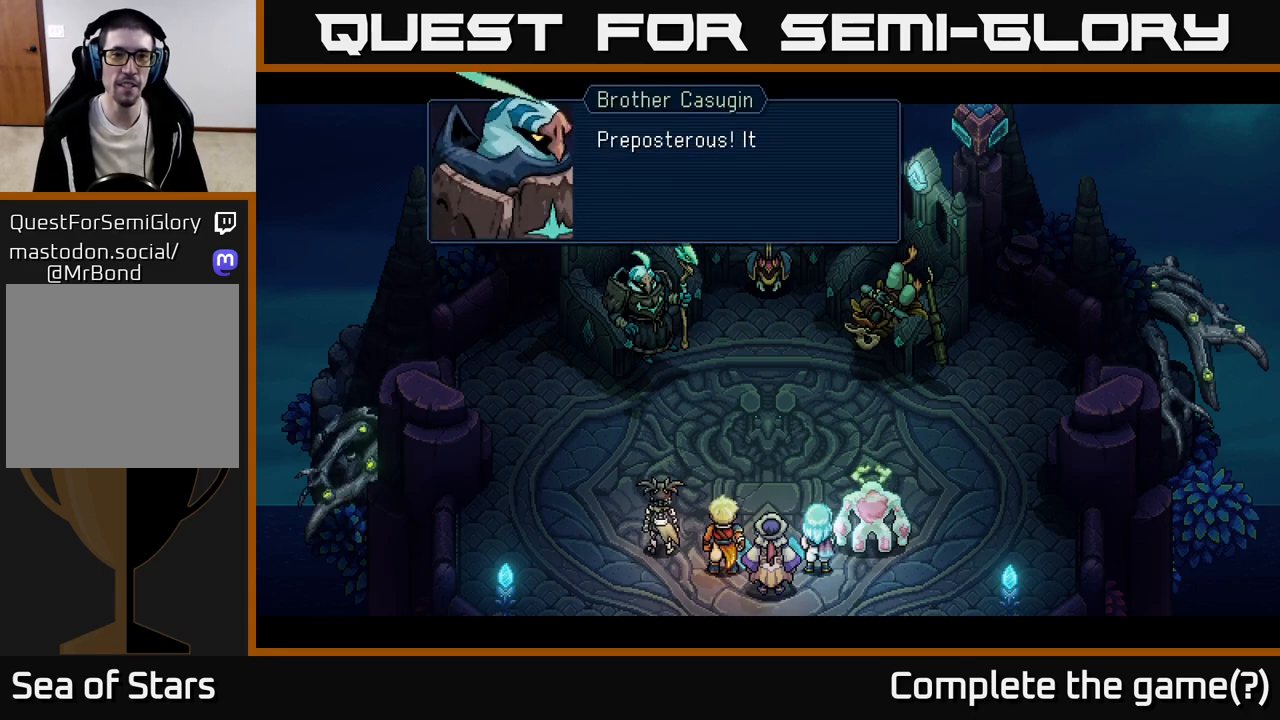
{"buttons": [], "left_stick": "center", "events": [[150, "A", "down"], [367, "A", "up"]]}
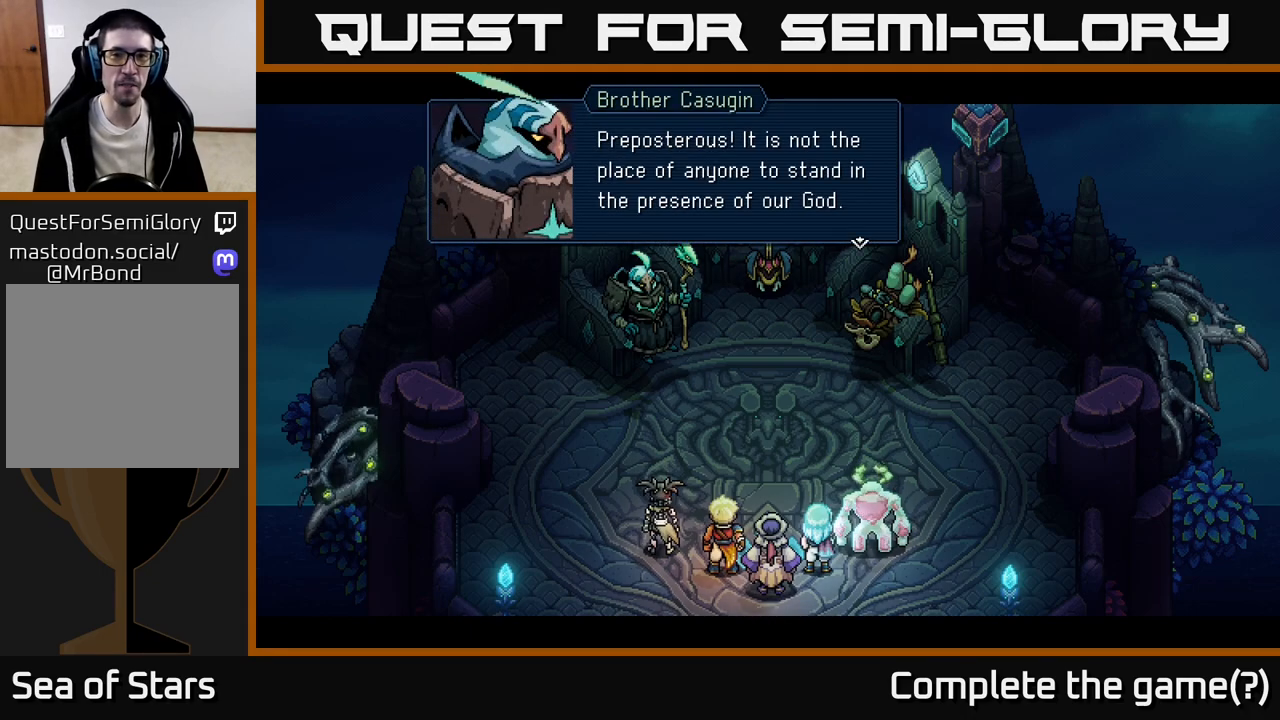
{"buttons": [], "left_stick": "center", "events": []}
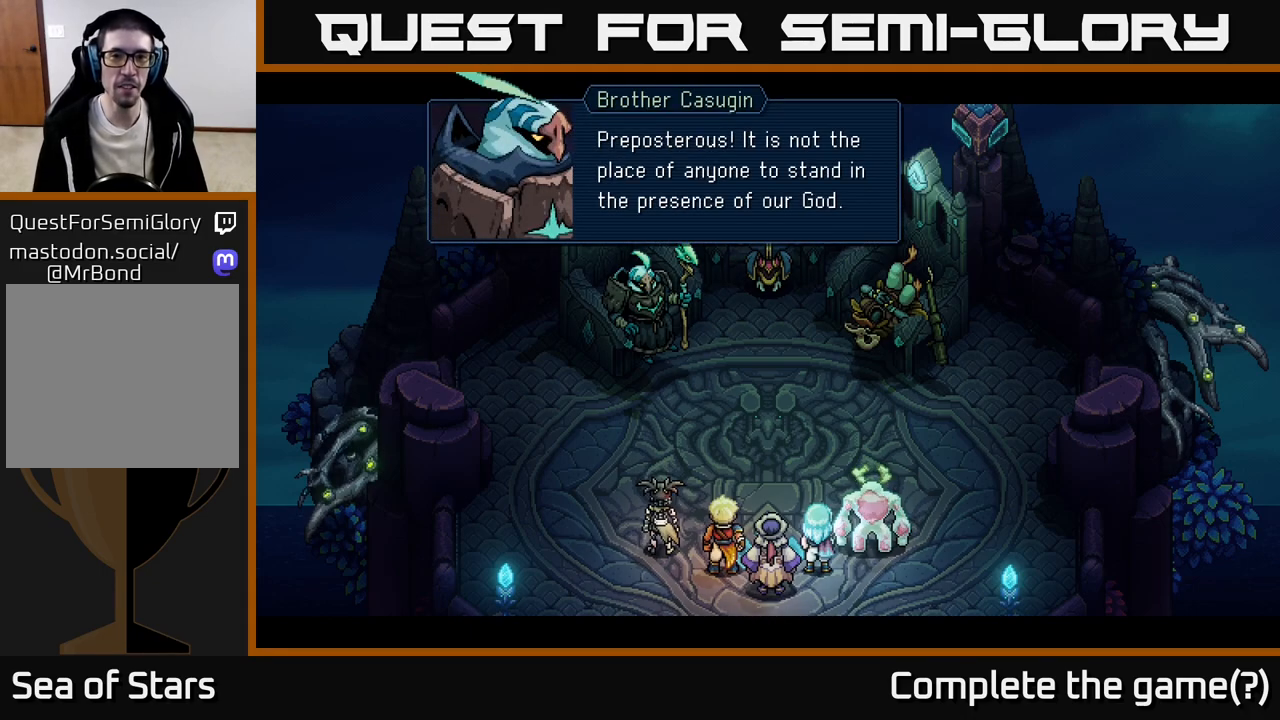
{"buttons": [], "left_stick": "center", "events": []}
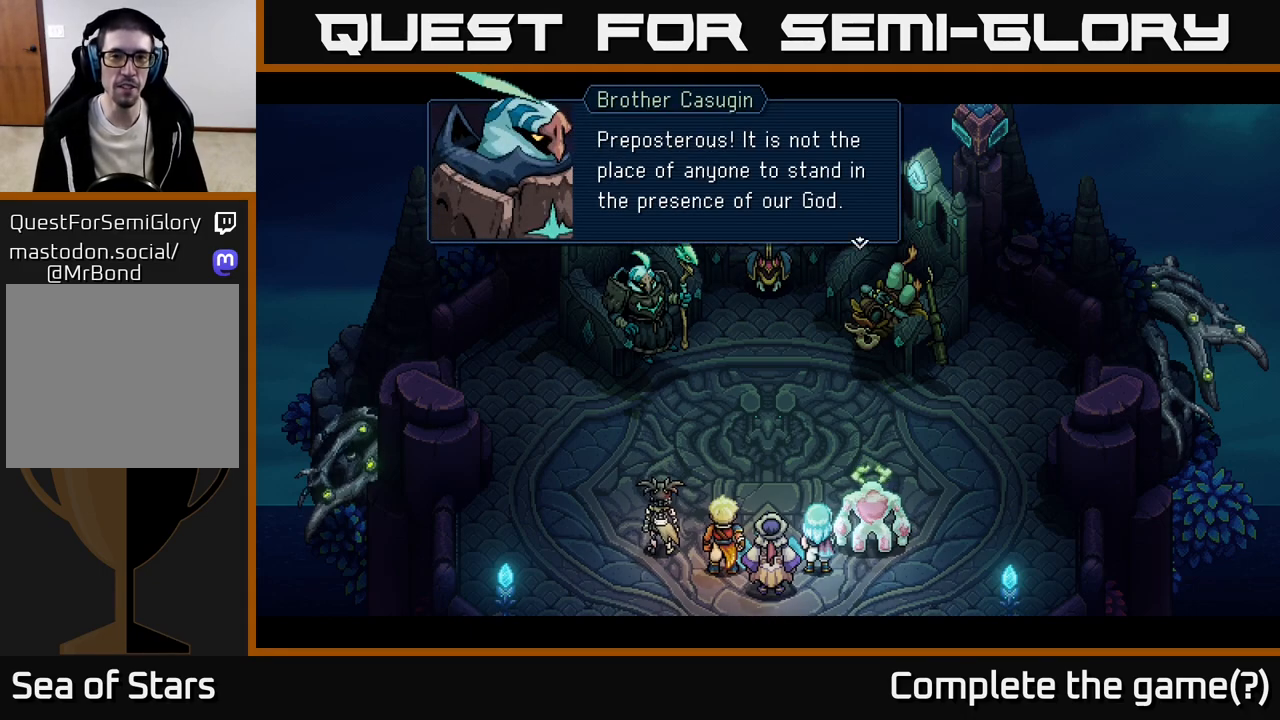
{"buttons": [], "left_stick": "center", "events": []}
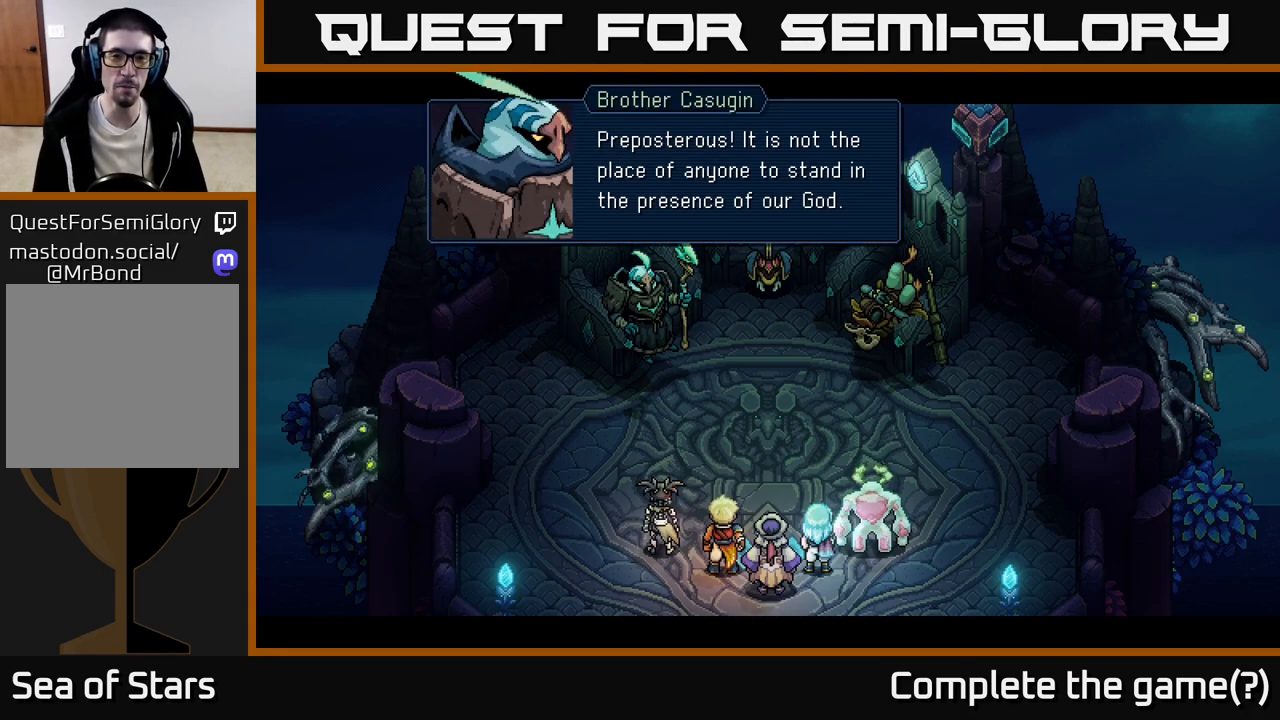
{"buttons": [], "left_stick": "center", "events": [[117, "A", "down"], [200, "A", "up"]]}
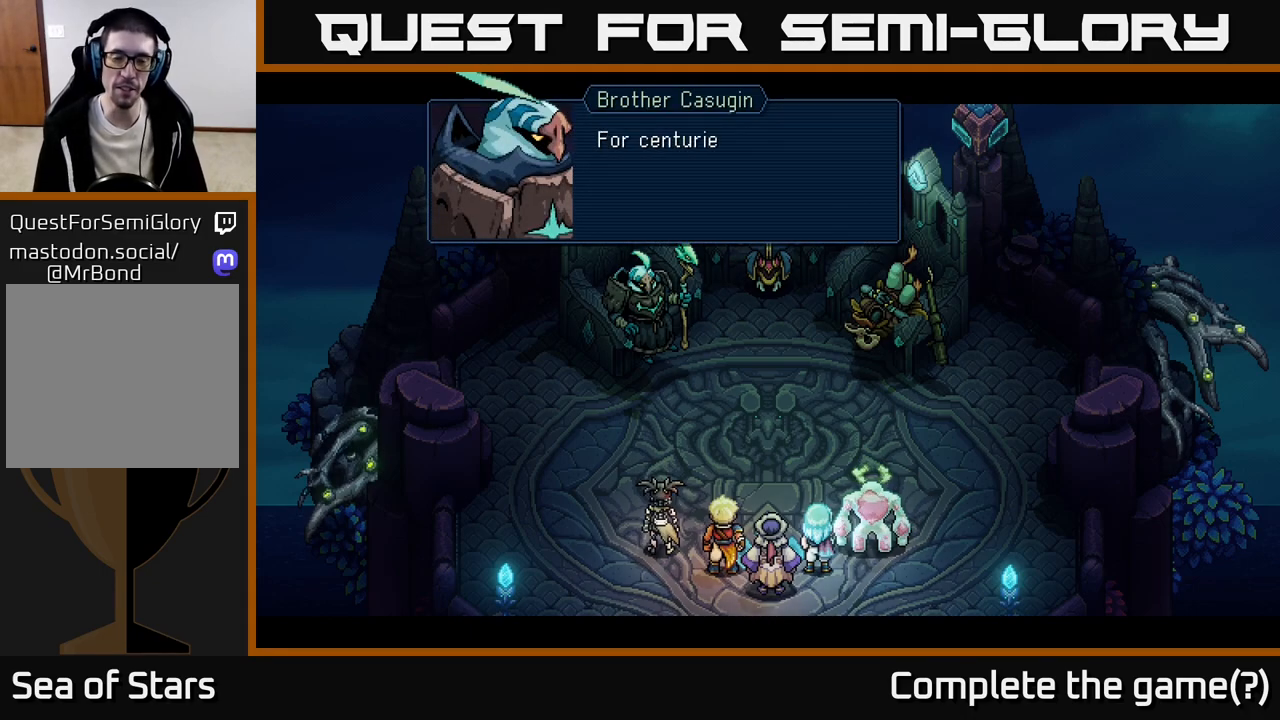
{"buttons": [], "left_stick": "center", "events": []}
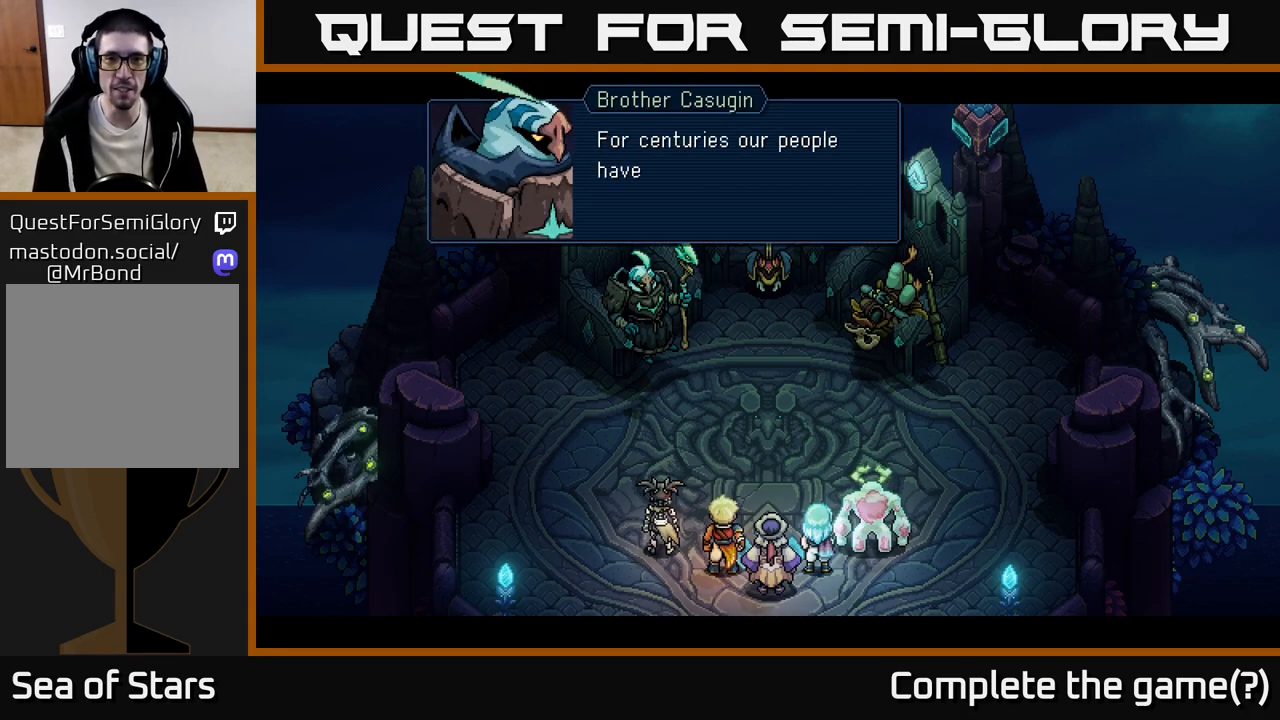
{"buttons": [], "left_stick": "center", "events": []}
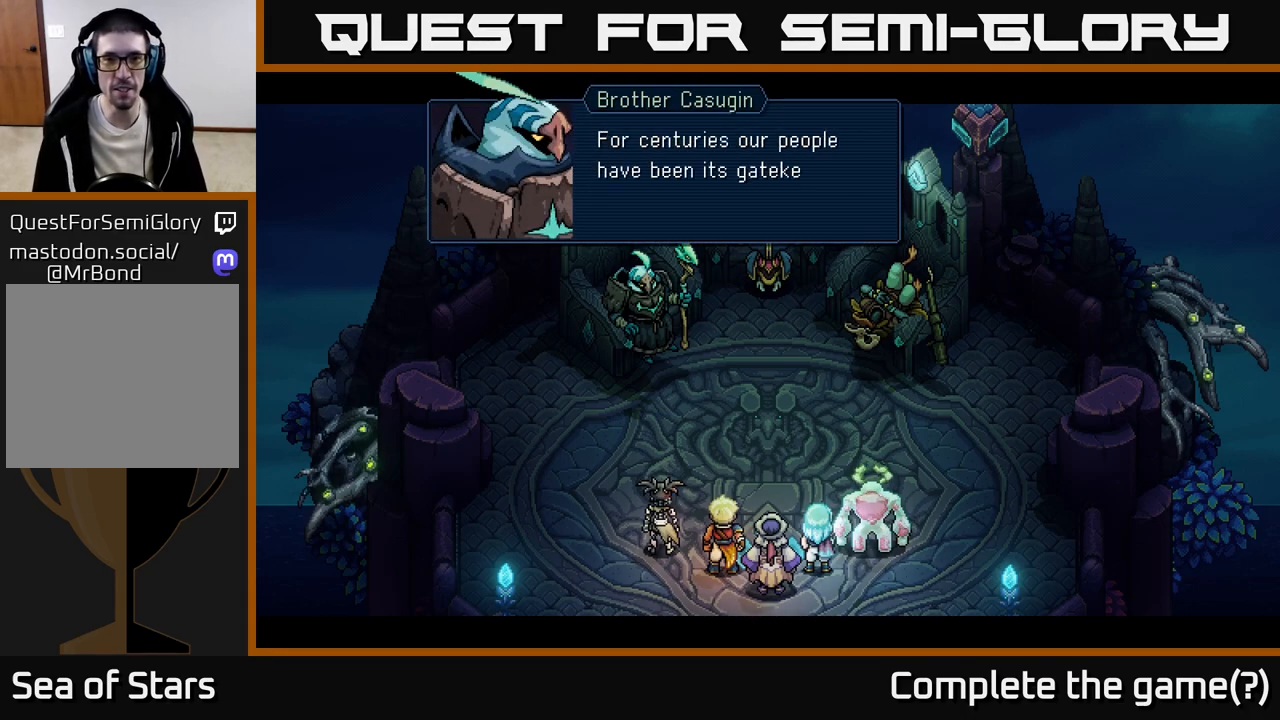
{"buttons": [], "left_stick": "center", "events": []}
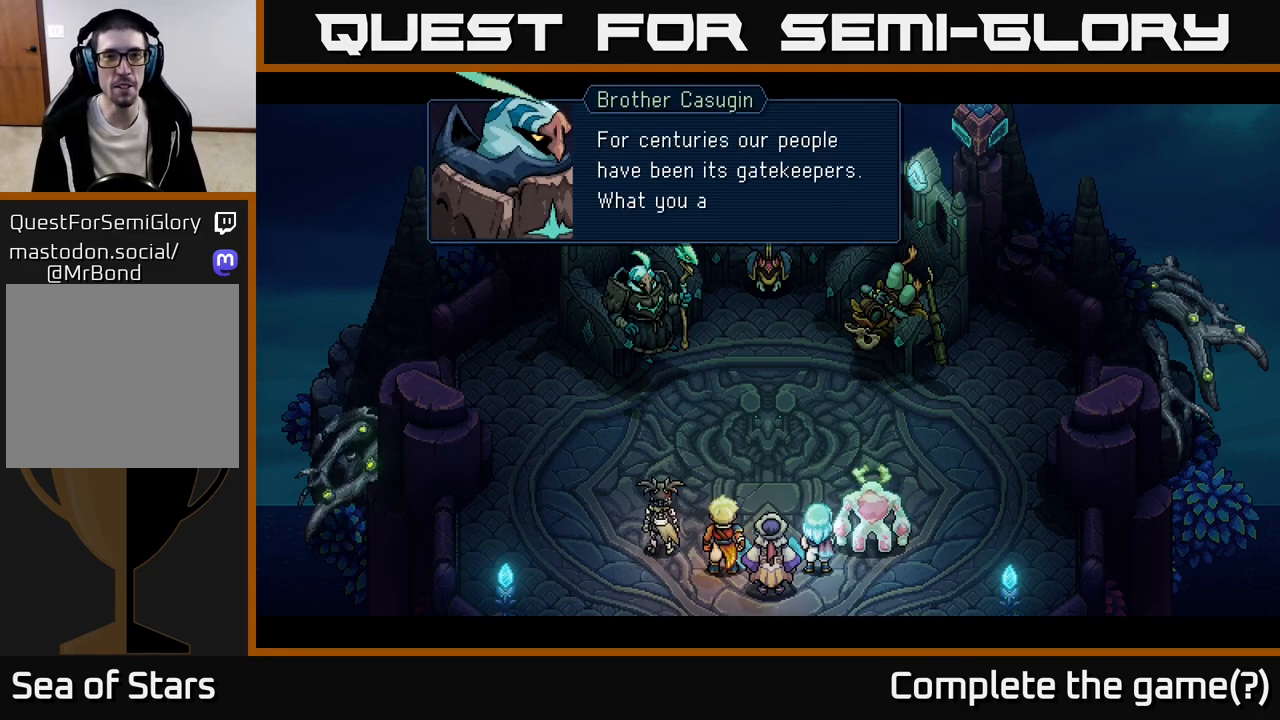
{"buttons": [], "left_stick": "center", "events": []}
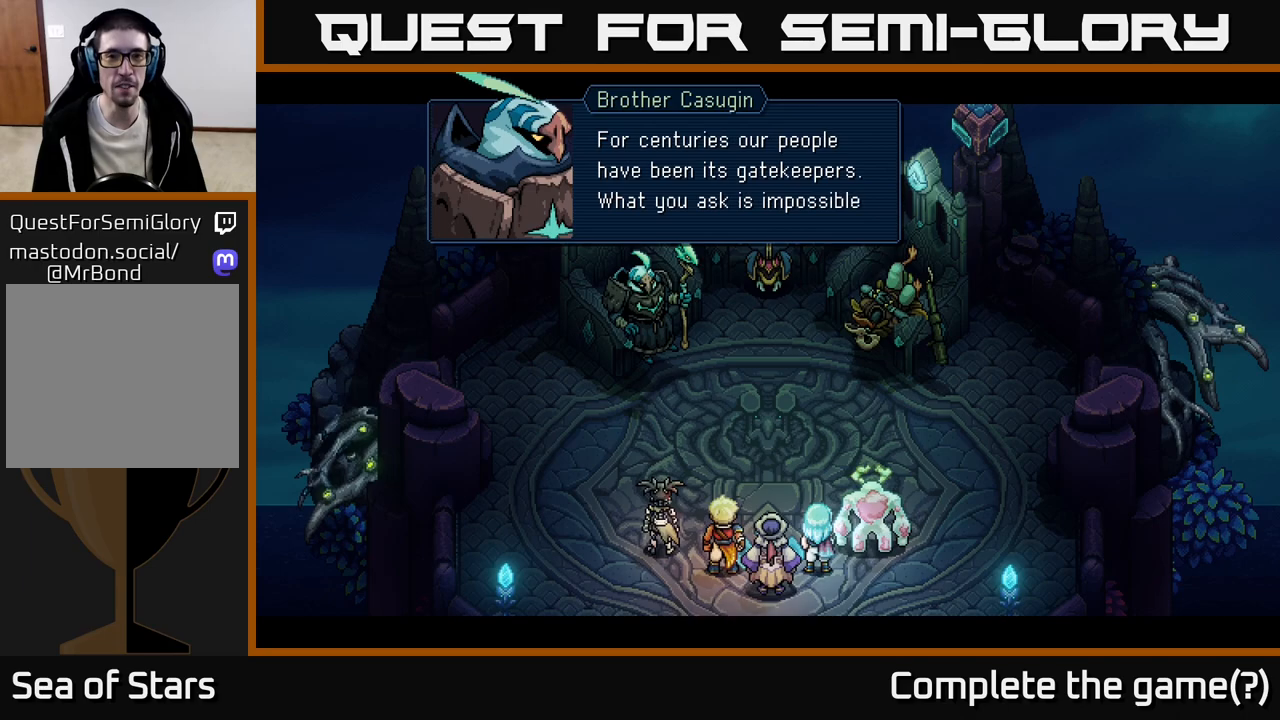
{"buttons": [], "left_stick": "center", "events": [[417, "A", "down"], [500, "A", "up"]]}